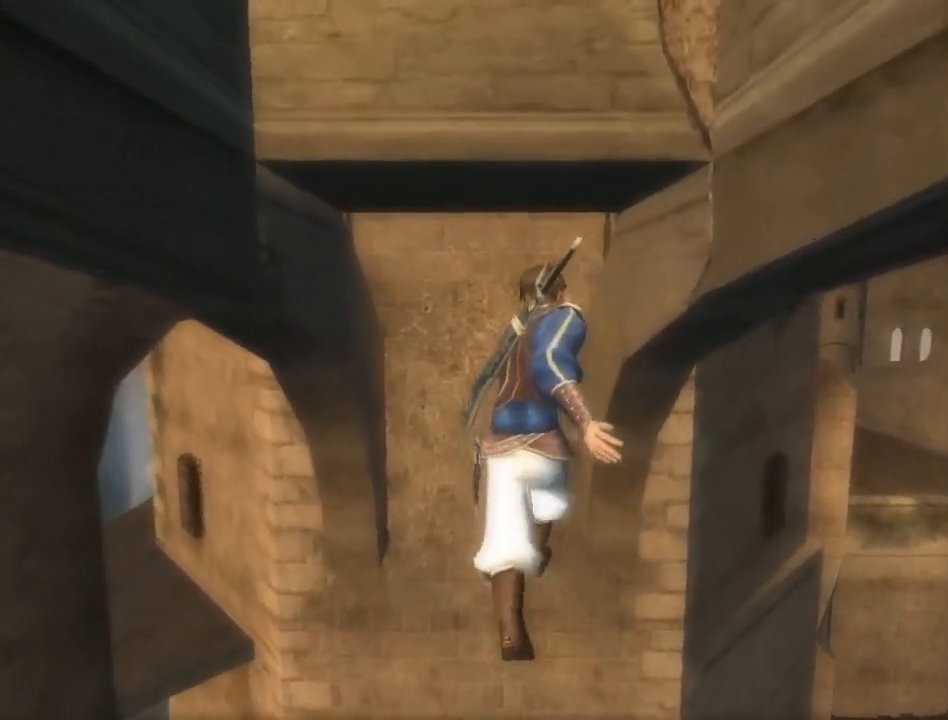
Gameplay with a controller (Xbox layout); each line is a JSON object with the inputs held at the frame after it. "events" lists button and stick changes between this image and that frame as [ms after this image, input, new state], when the widget could be followed in between. Not read: L2 L3 R2 R3 SELECT.
{"buttons": [], "left_stick": "up", "right_stick": "center", "events": []}
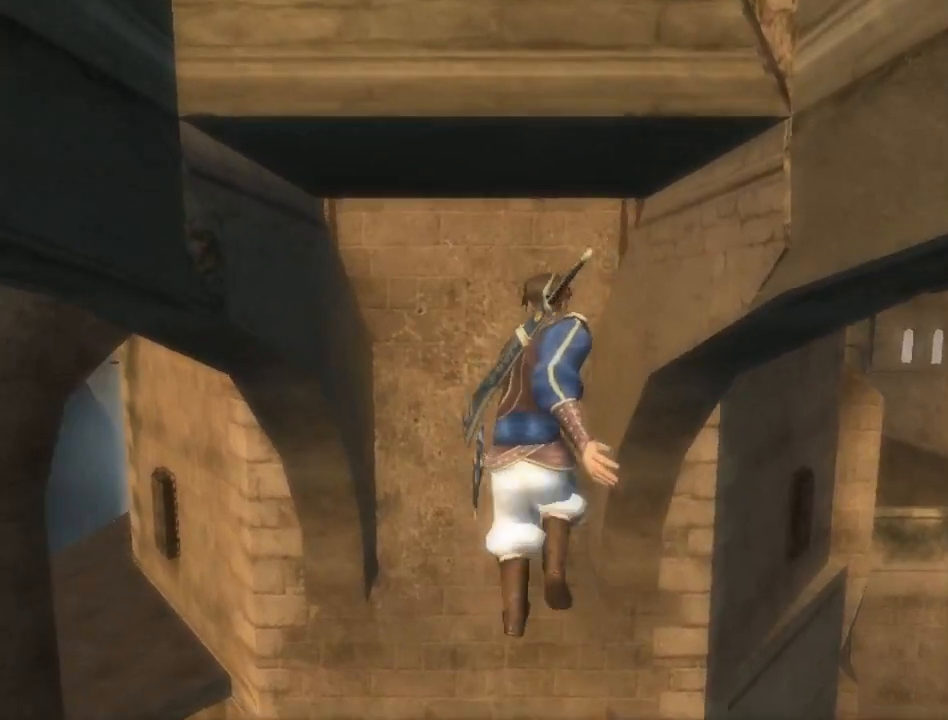
{"buttons": [], "left_stick": "up", "right_stick": "center", "events": []}
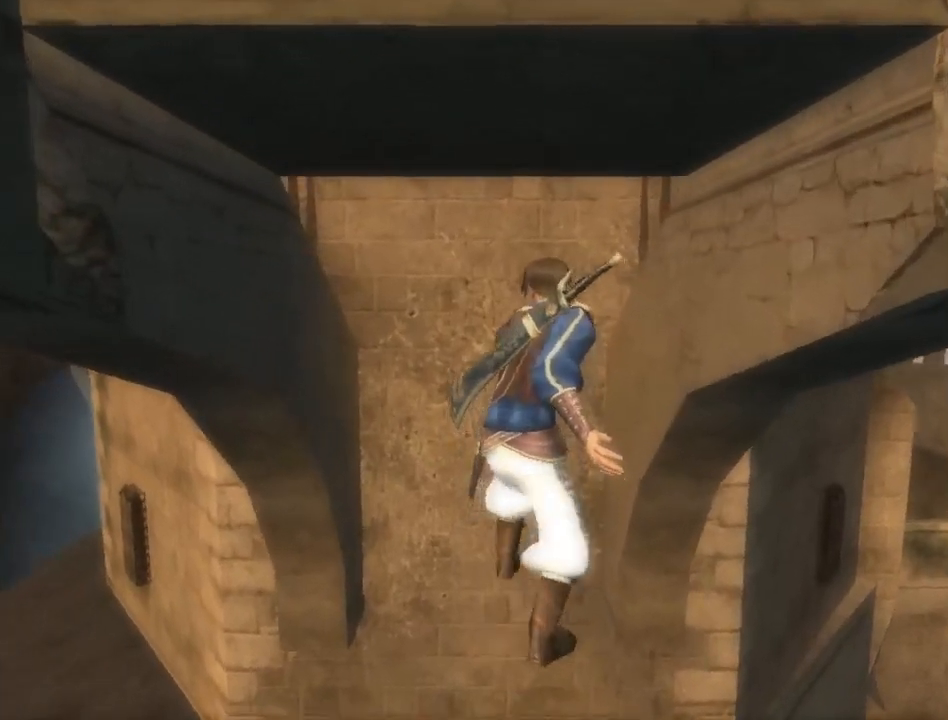
{"buttons": [], "left_stick": "up", "right_stick": "center", "events": []}
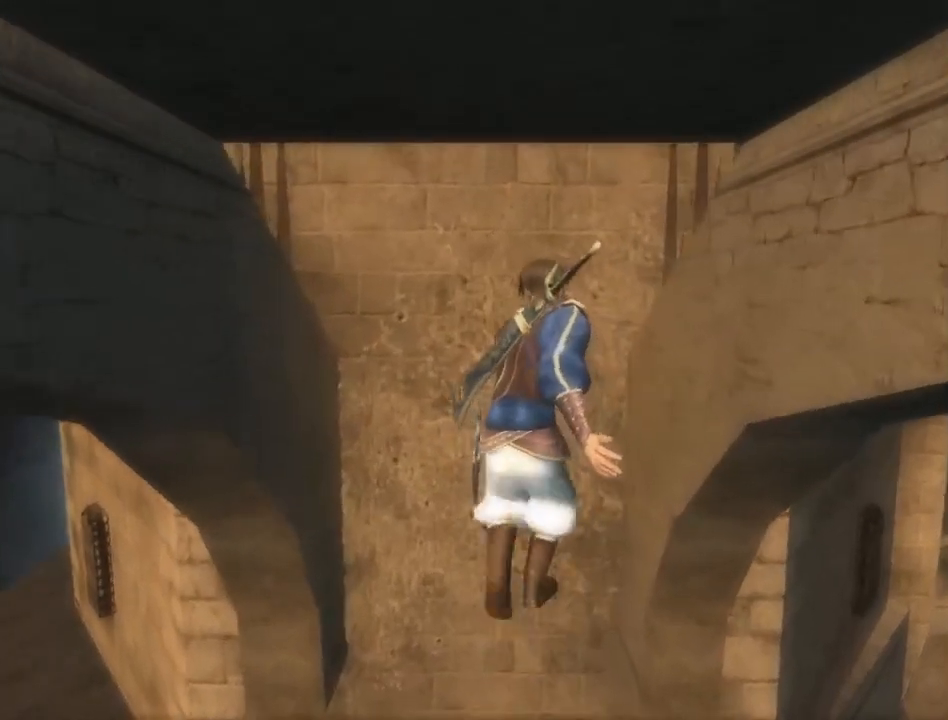
{"buttons": [], "left_stick": "up", "right_stick": "center", "events": []}
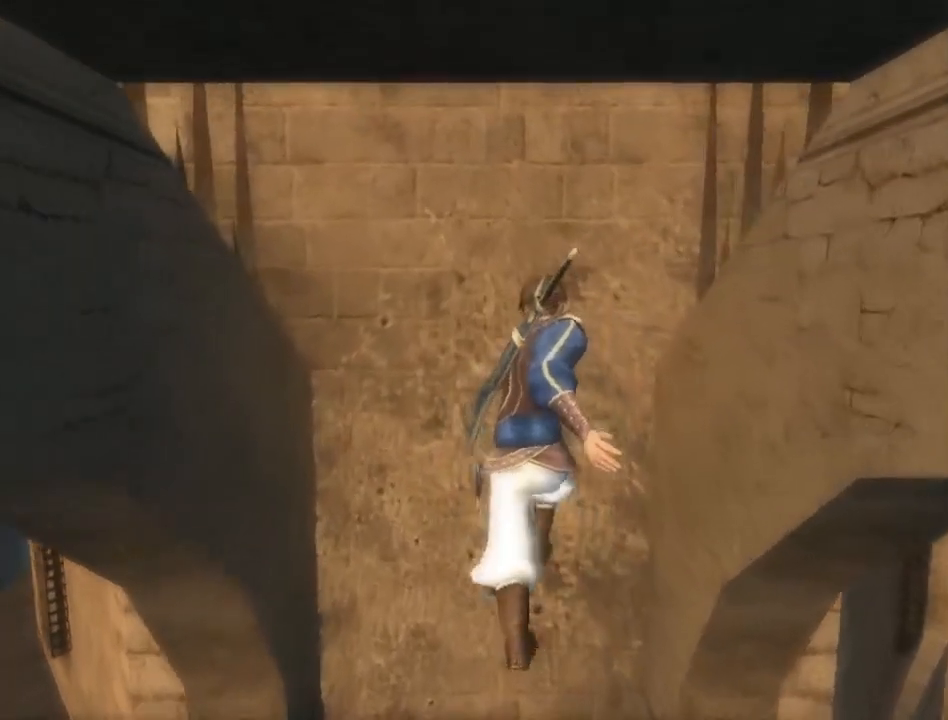
{"buttons": [], "left_stick": "up", "right_stick": "center", "events": []}
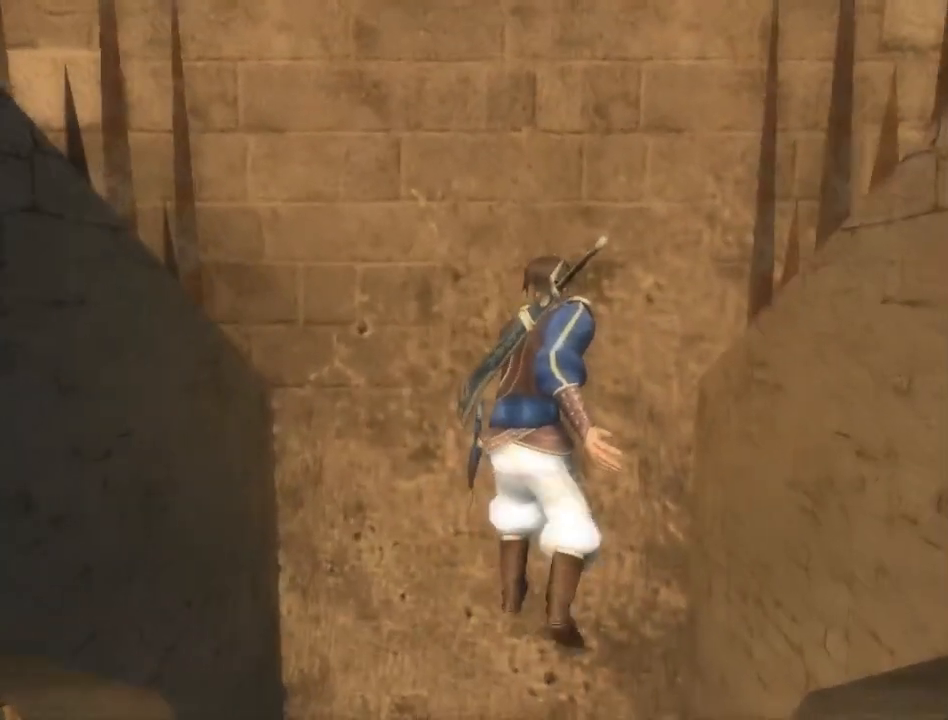
{"buttons": [], "left_stick": "center", "right_stick": "center", "events": [[100, "left_stick", "center"], [283, "L1", "down"], [383, "L1", "up"]]}
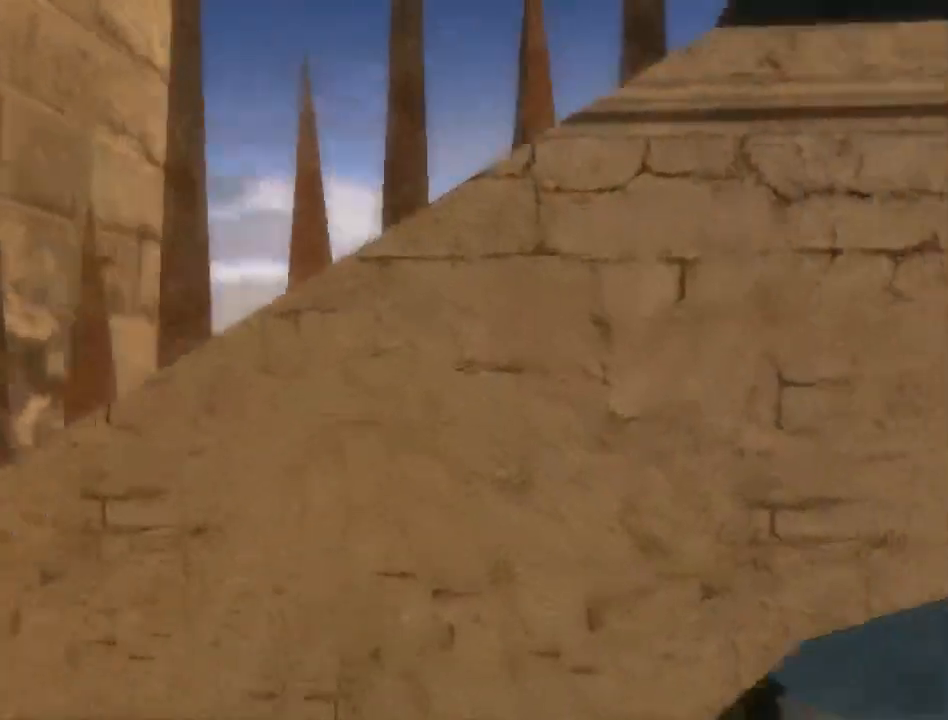
{"buttons": [], "left_stick": "center", "right_stick": "center", "events": []}
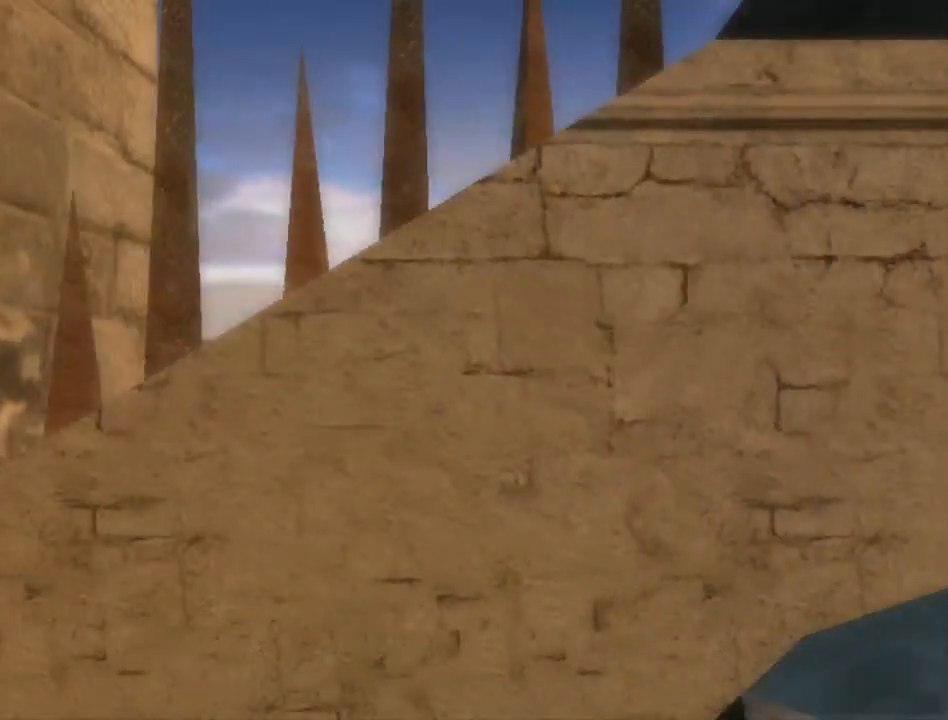
{"buttons": [], "left_stick": "right", "right_stick": "center", "events": [[33, "left_stick", "right"]]}
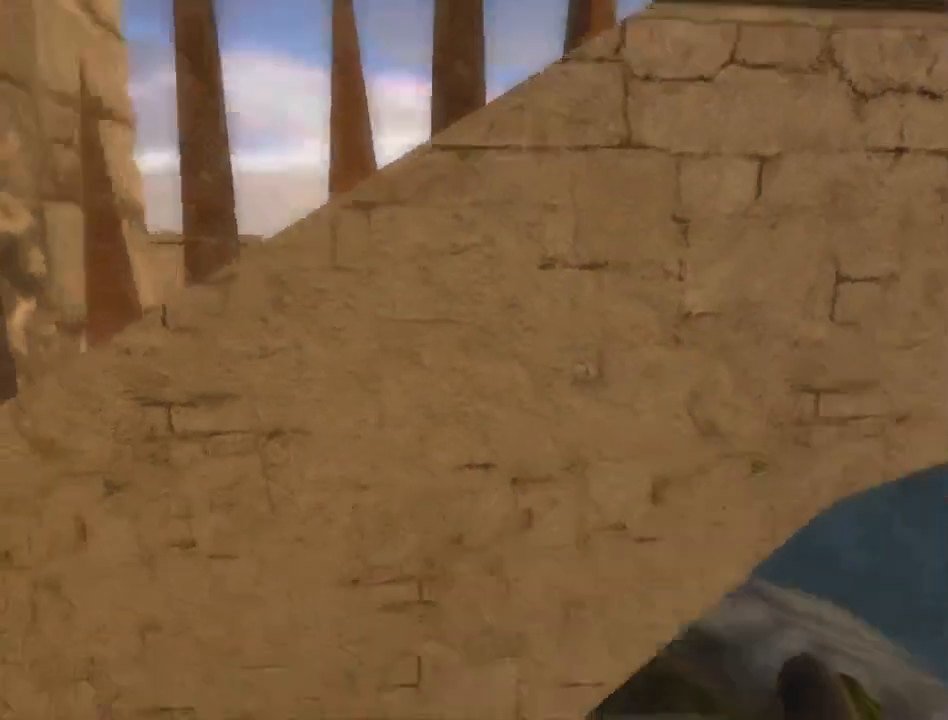
{"buttons": [], "left_stick": "left", "right_stick": "left", "events": [[183, "left_stick", "center"], [283, "left_stick", "left"], [333, "right_stick", "left"]]}
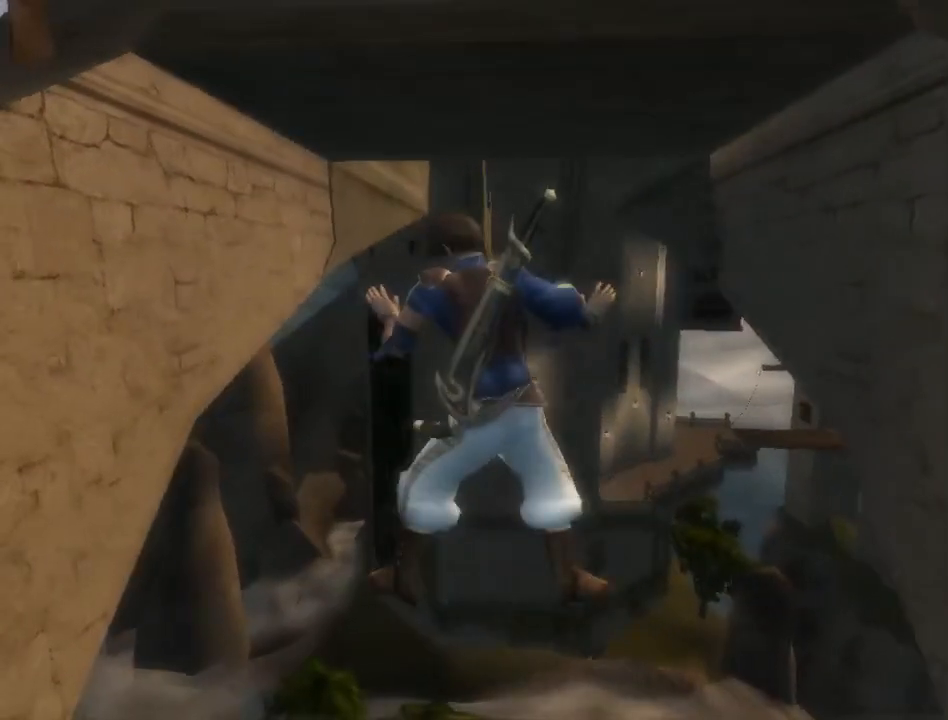
{"buttons": [], "left_stick": "up-left", "right_stick": "left", "events": [[33, "left_stick", "up-left"]]}
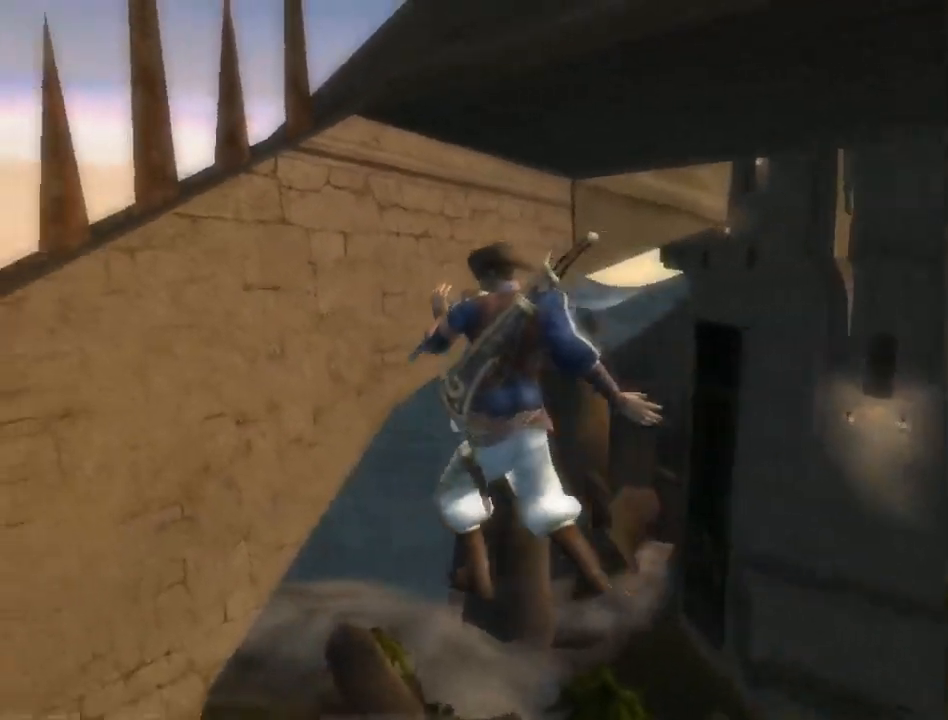
{"buttons": [], "left_stick": "up-left", "right_stick": "left", "events": []}
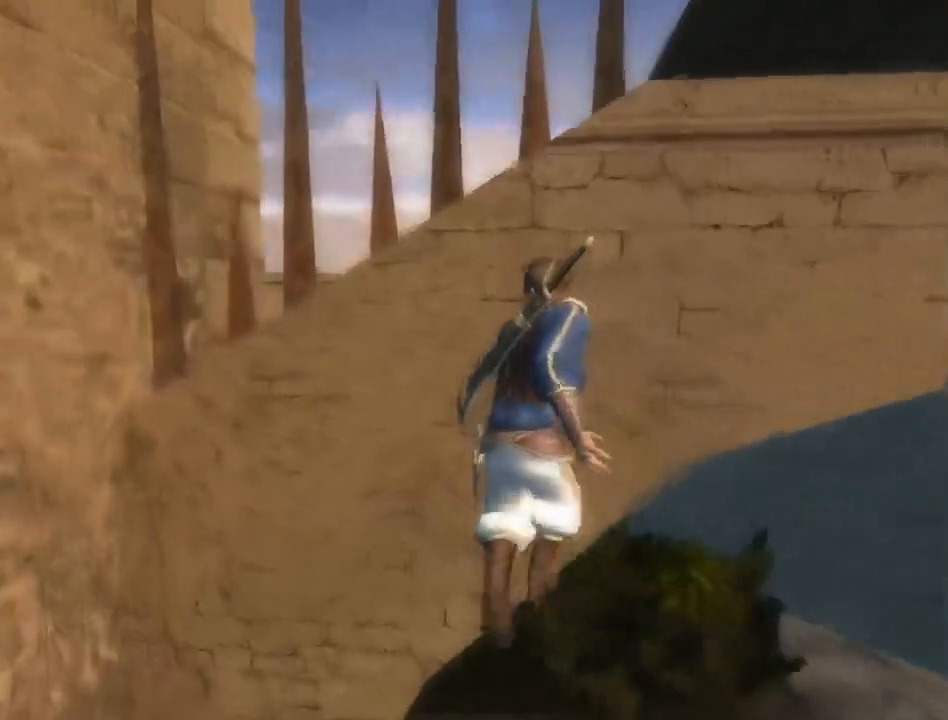
{"buttons": [], "left_stick": "up-left", "right_stick": "center", "events": [[150, "right_stick", "center"]]}
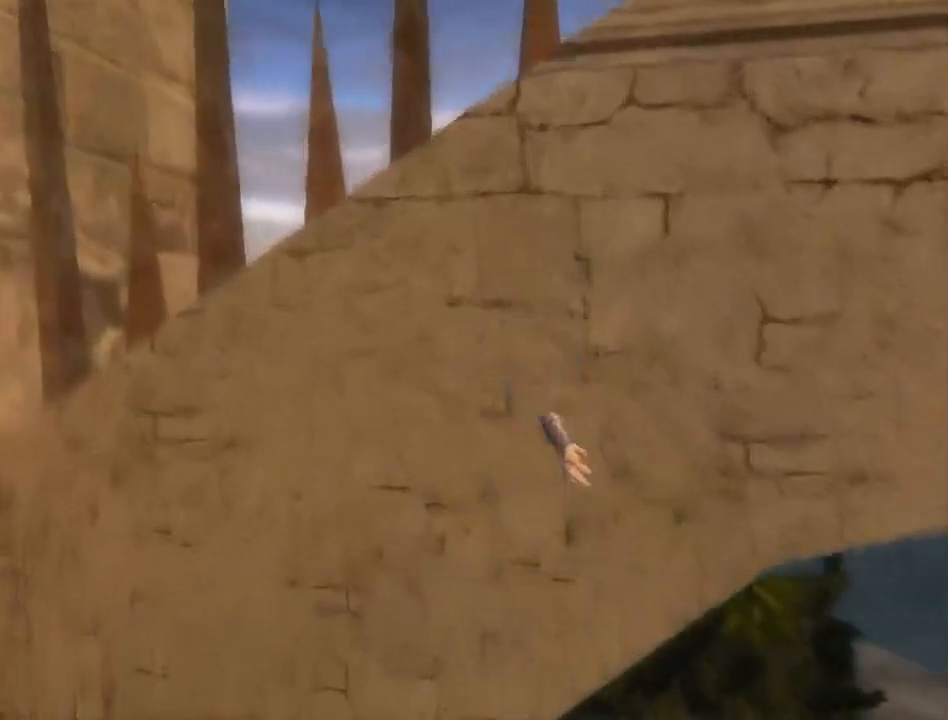
{"buttons": [], "left_stick": "center", "right_stick": "center", "events": [[100, "A", "down"], [183, "A", "up"], [250, "left_stick", "center"]]}
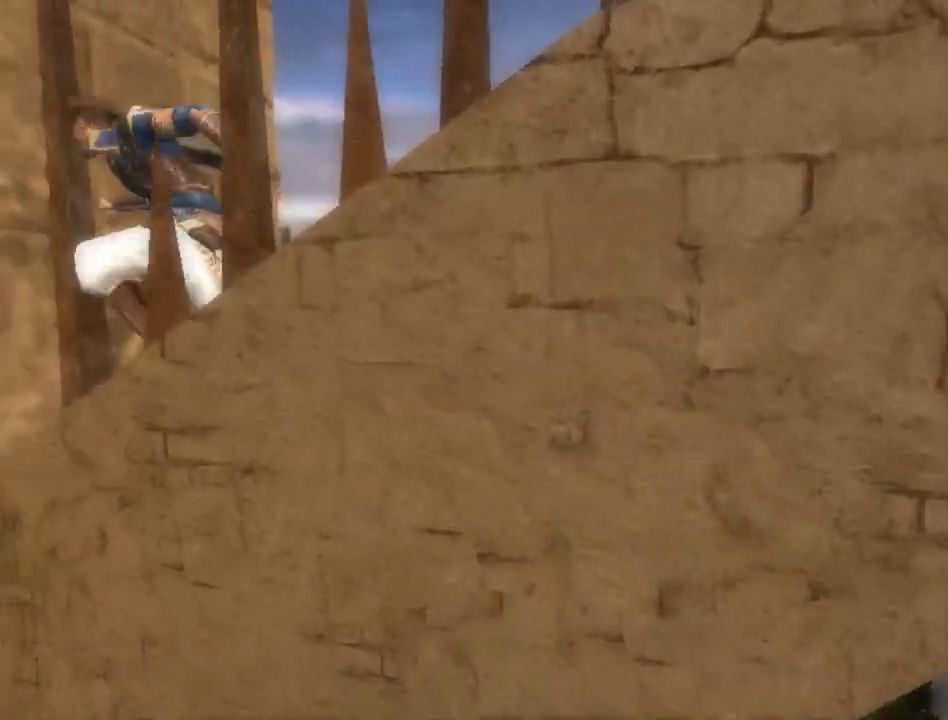
{"buttons": [], "left_stick": "left", "right_stick": "center", "events": [[450, "left_stick", "left"]]}
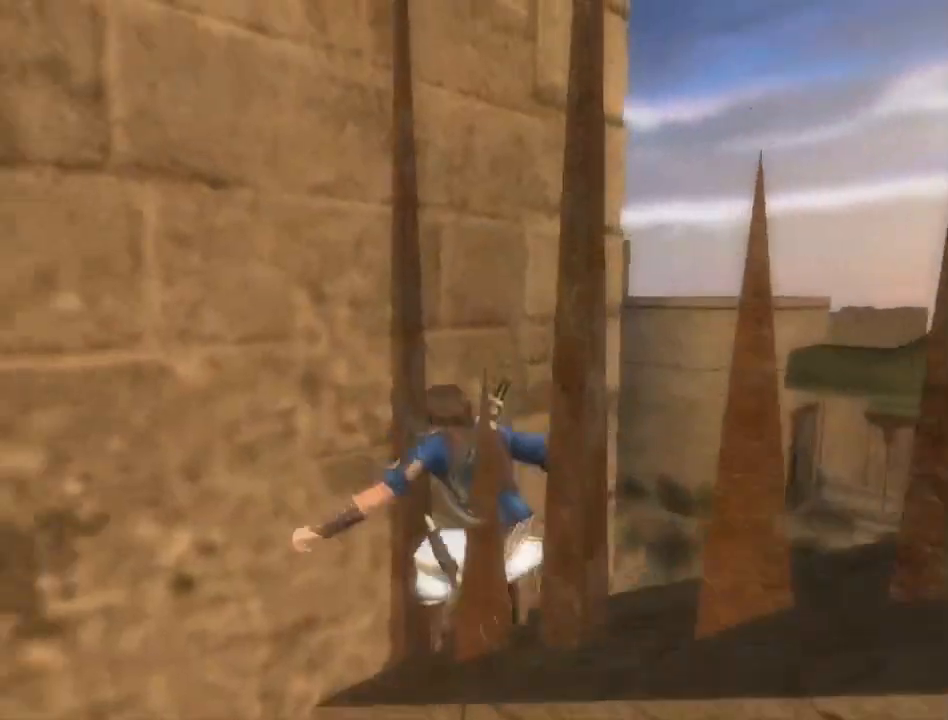
{"buttons": ["R1"], "left_stick": "left", "right_stick": "center", "events": [[100, "left_stick", "center"], [300, "left_stick", "left"], [317, "R1", "down"]]}
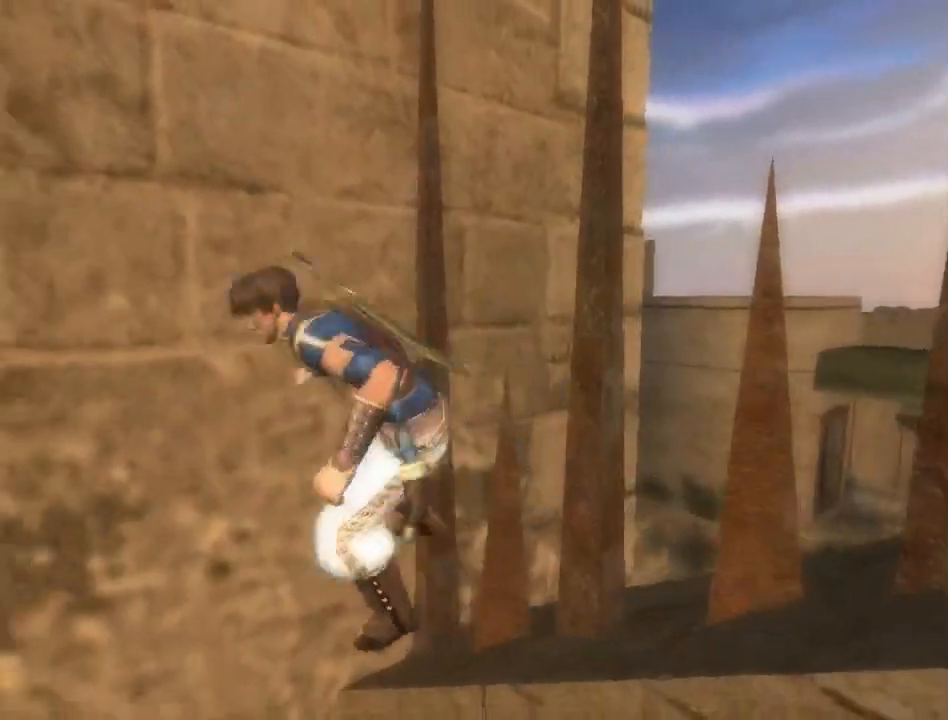
{"buttons": ["A", "R1"], "left_stick": "center", "right_stick": "center", "events": [[17, "left_stick", "center"], [483, "A", "down"]]}
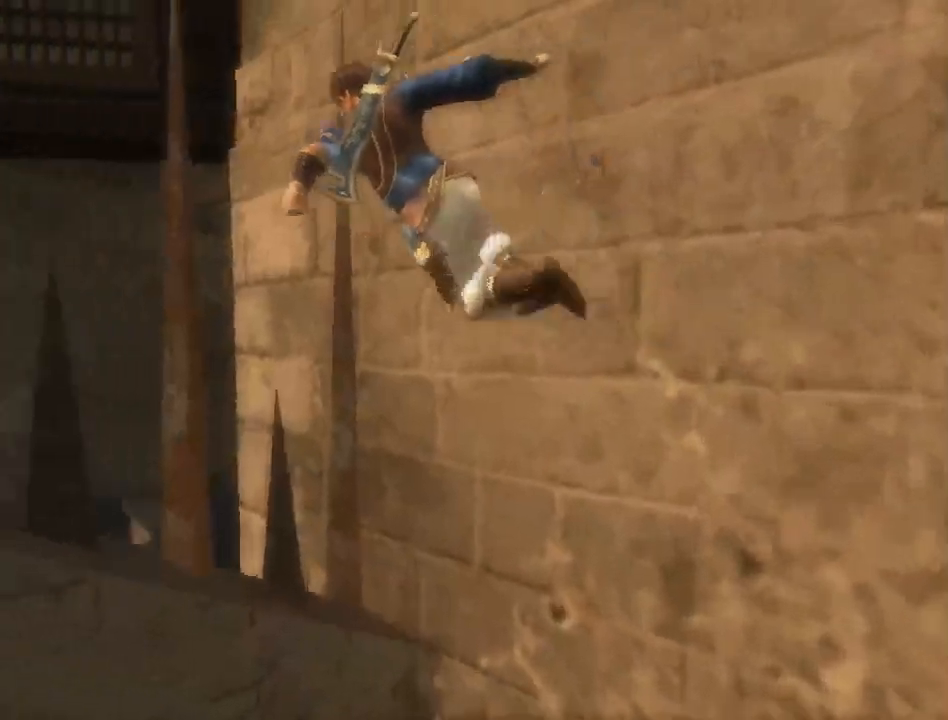
{"buttons": [], "left_stick": "center", "right_stick": "center", "events": [[150, "A", "up"], [367, "R1", "up"]]}
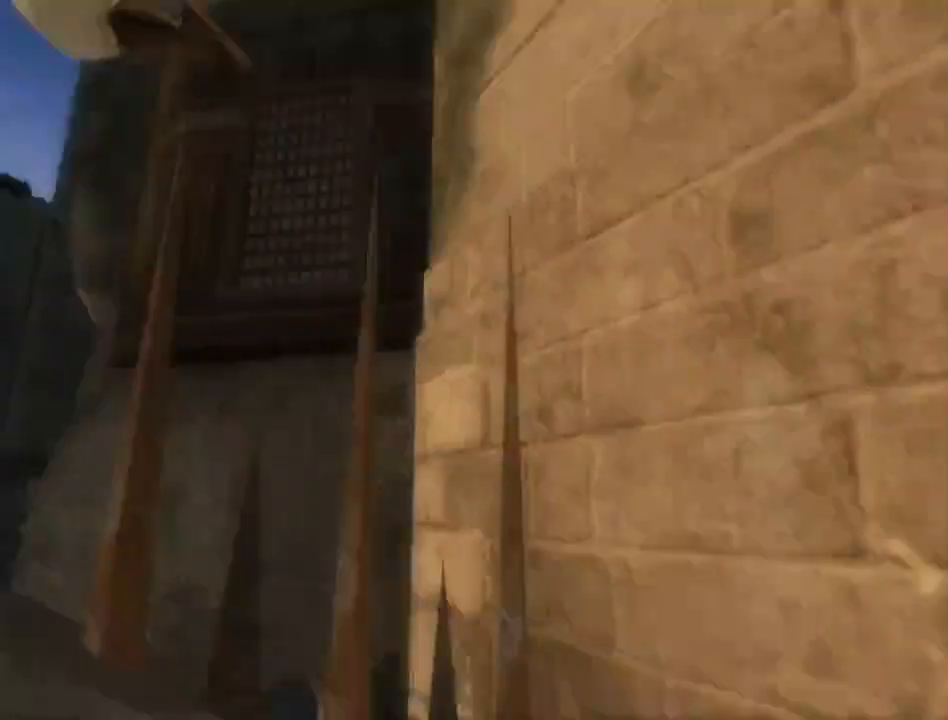
{"buttons": [], "left_stick": "center", "right_stick": "center", "events": []}
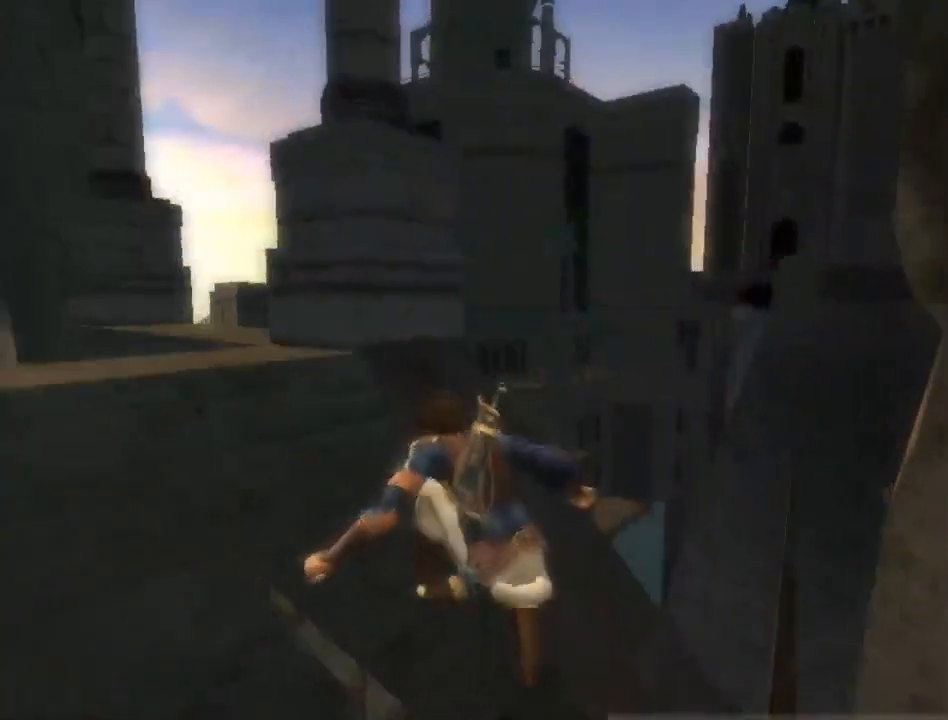
{"buttons": [], "left_stick": "center", "right_stick": "center", "events": [[83, "left_stick", "up-left"], [200, "left_stick", "up"], [383, "left_stick", "center"]]}
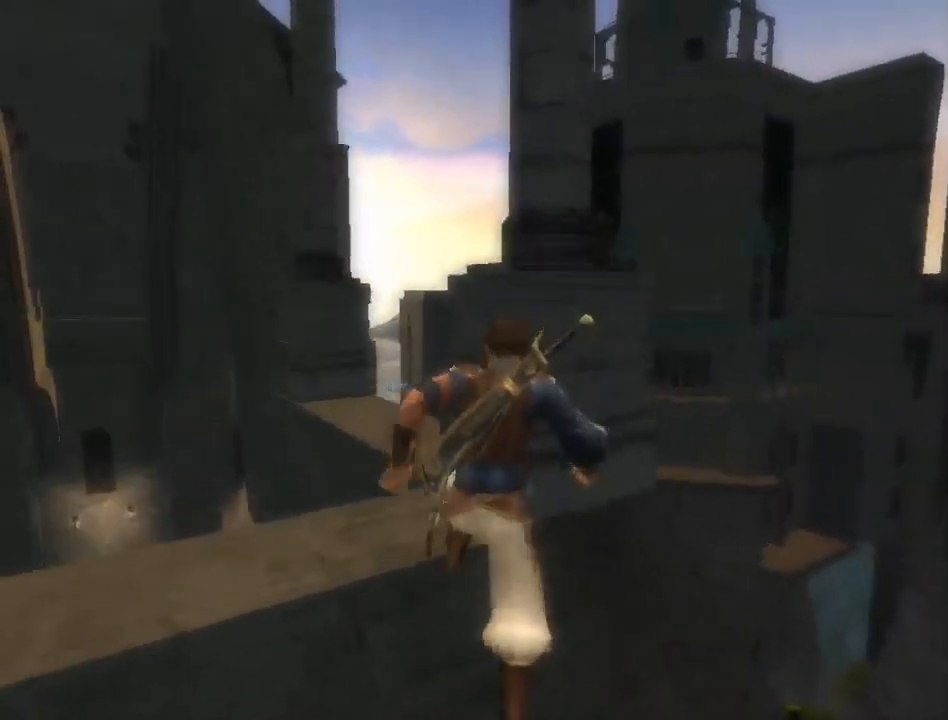
{"buttons": [], "left_stick": "down-left", "right_stick": "center", "events": [[17, "A", "down"], [117, "A", "up"], [400, "left_stick", "down-left"], [417, "A", "down"], [483, "A", "up"]]}
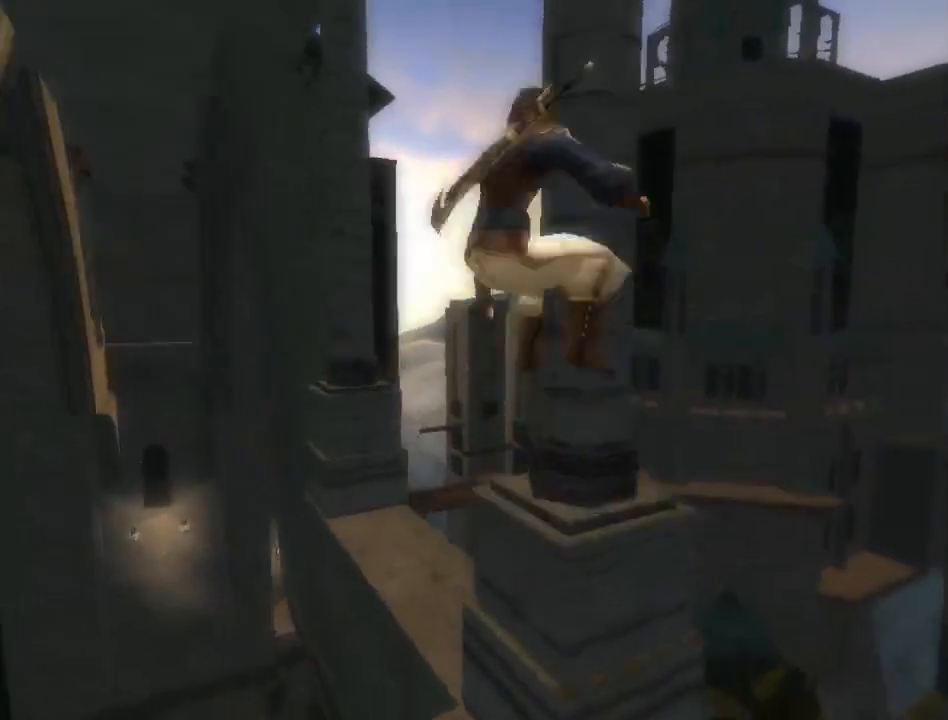
{"buttons": [], "left_stick": "down-left", "right_stick": "center", "events": []}
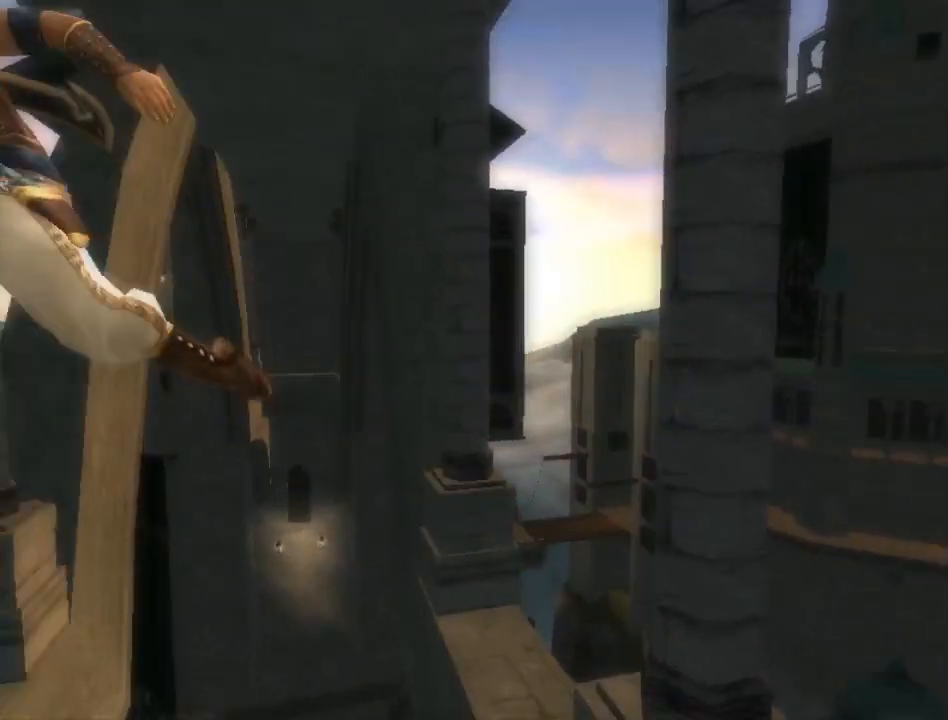
{"buttons": [], "left_stick": "up-left", "right_stick": "left", "events": [[200, "left_stick", "left"], [250, "right_stick", "left"], [417, "left_stick", "up-left"]]}
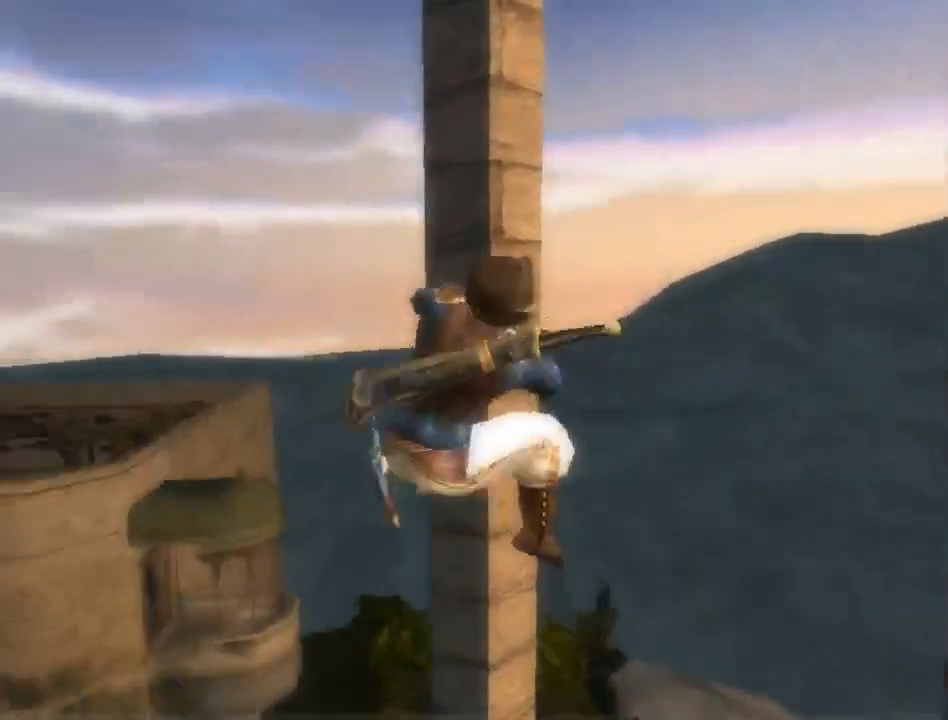
{"buttons": [], "left_stick": "up", "right_stick": "left", "events": [[67, "left_stick", "up"]]}
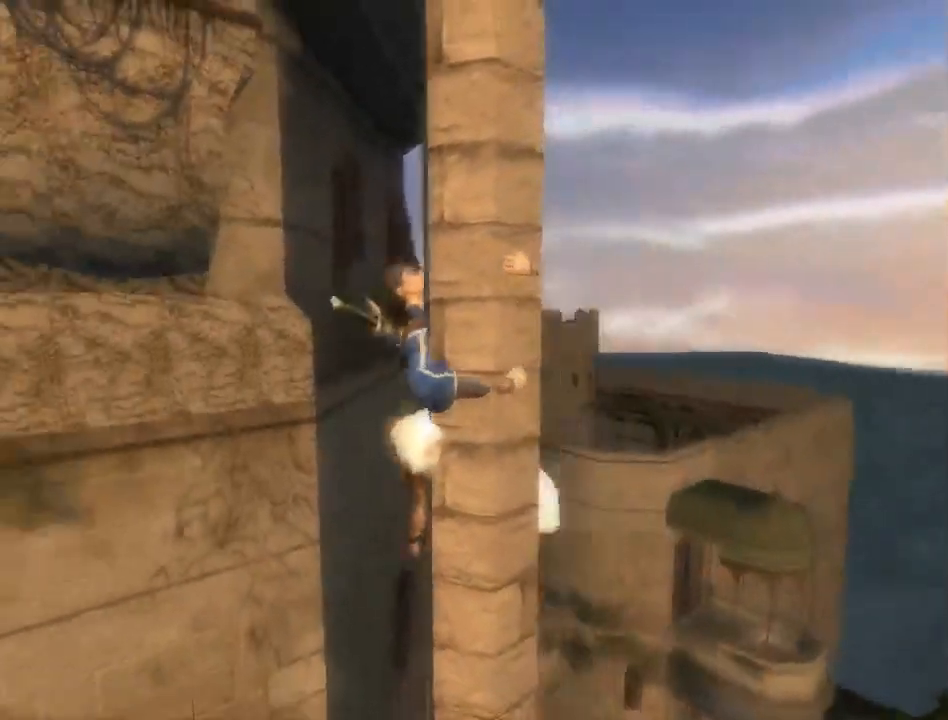
{"buttons": [], "left_stick": "up", "right_stick": "left", "events": []}
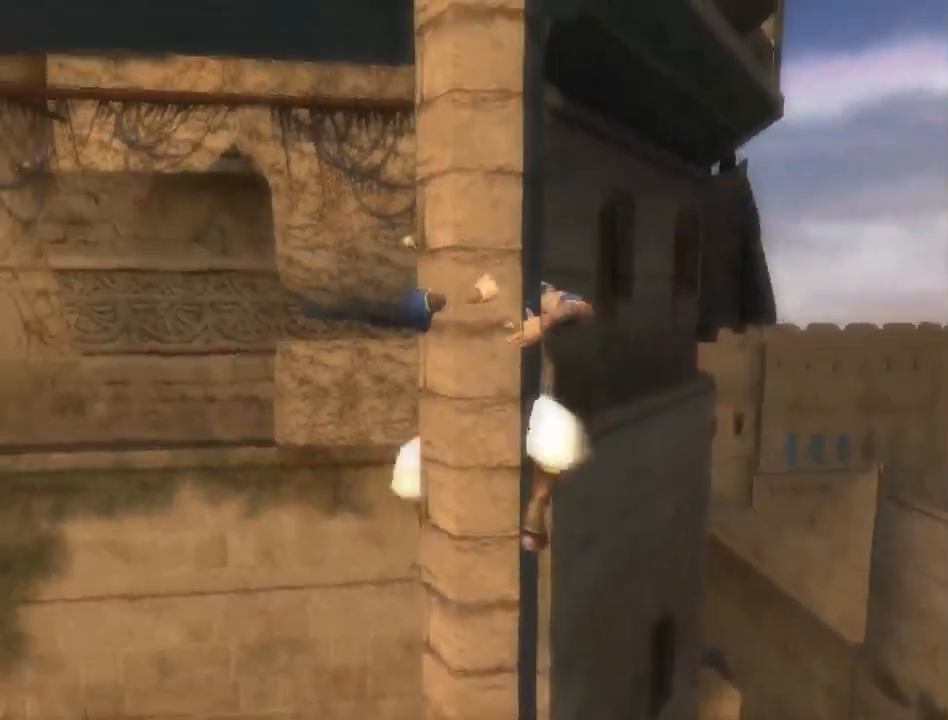
{"buttons": [], "left_stick": "up", "right_stick": "center", "events": [[367, "right_stick", "center"]]}
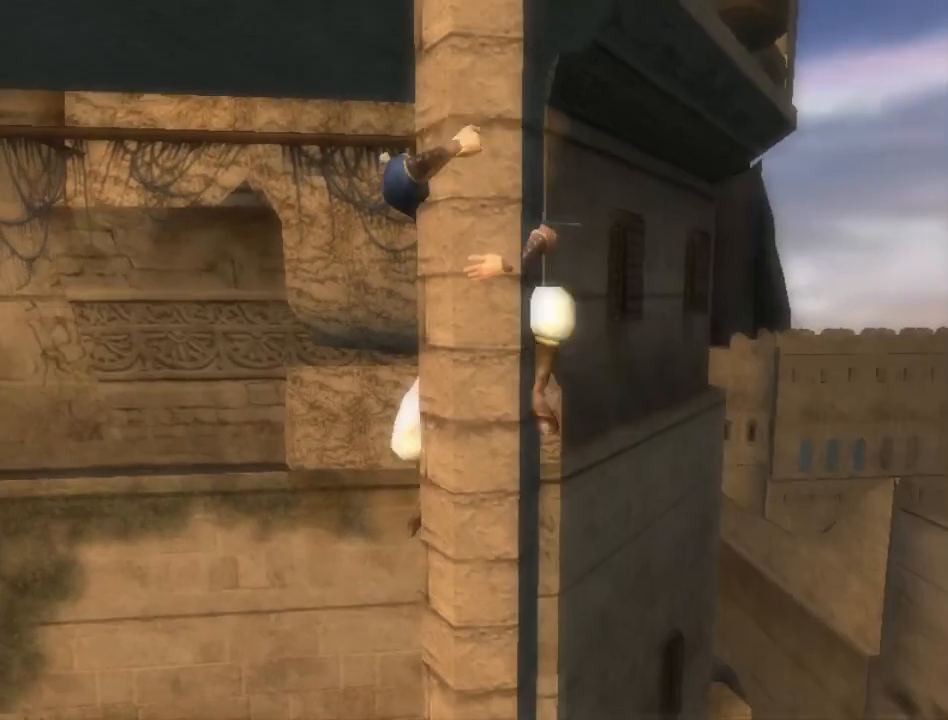
{"buttons": [], "left_stick": "up", "right_stick": "center", "events": []}
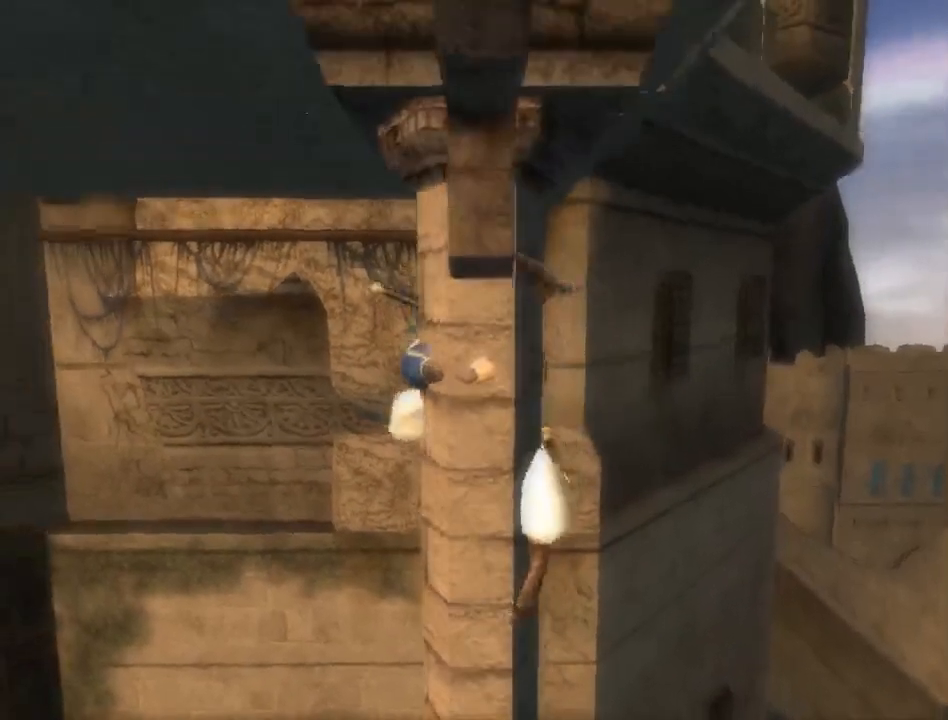
{"buttons": [], "left_stick": "up", "right_stick": "center", "events": []}
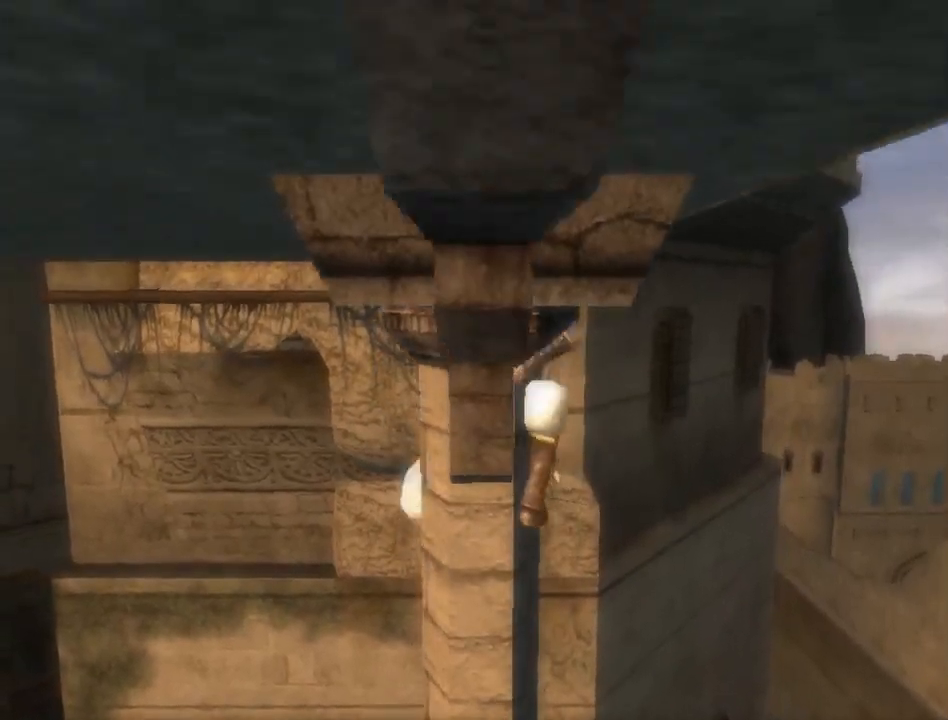
{"buttons": [], "left_stick": "up", "right_stick": "center", "events": []}